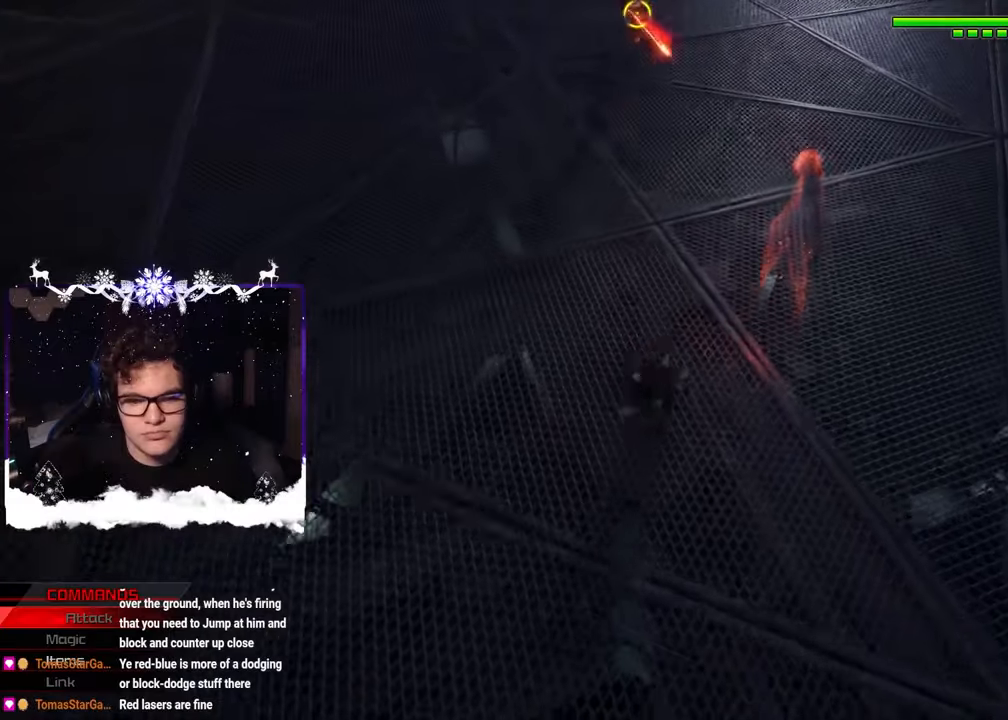
Gameplay with a controller (PlayStation layout); each line is a JSON object with the inputs held at the frame after it. "events" lists button and stick changes between this image and that frame as [ms after this image, input, new state], when the widget could be followed in between. Not read: R2.
{"buttons": [], "left_stick": "up", "right_stick": "center", "events": [[333, "left_stick", "up"]]}
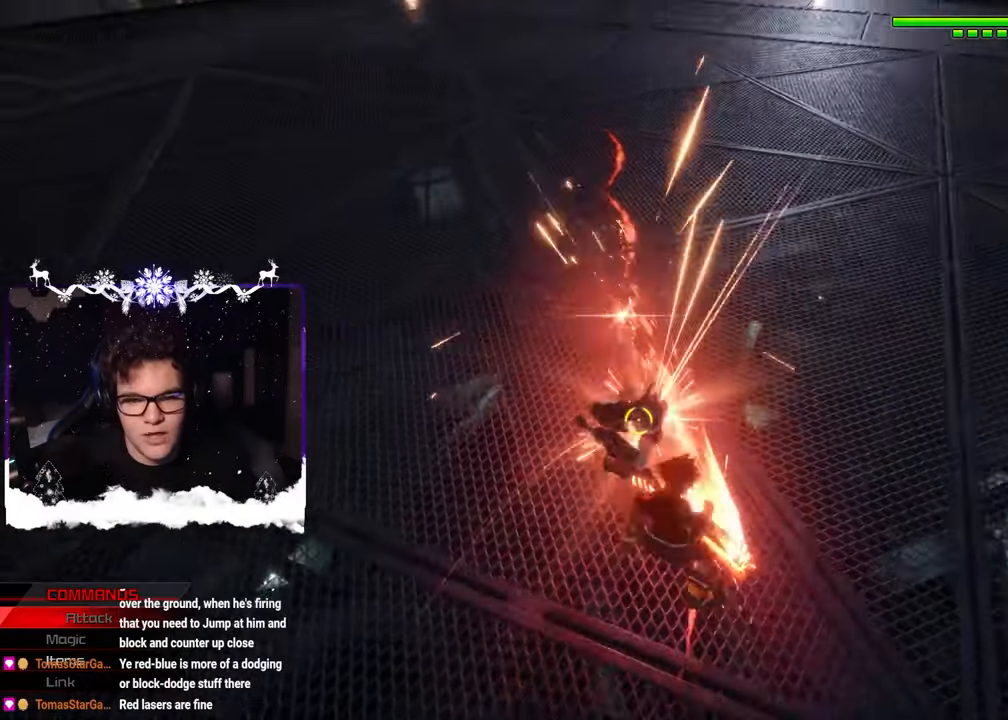
{"buttons": [], "left_stick": "up", "right_stick": "center", "events": []}
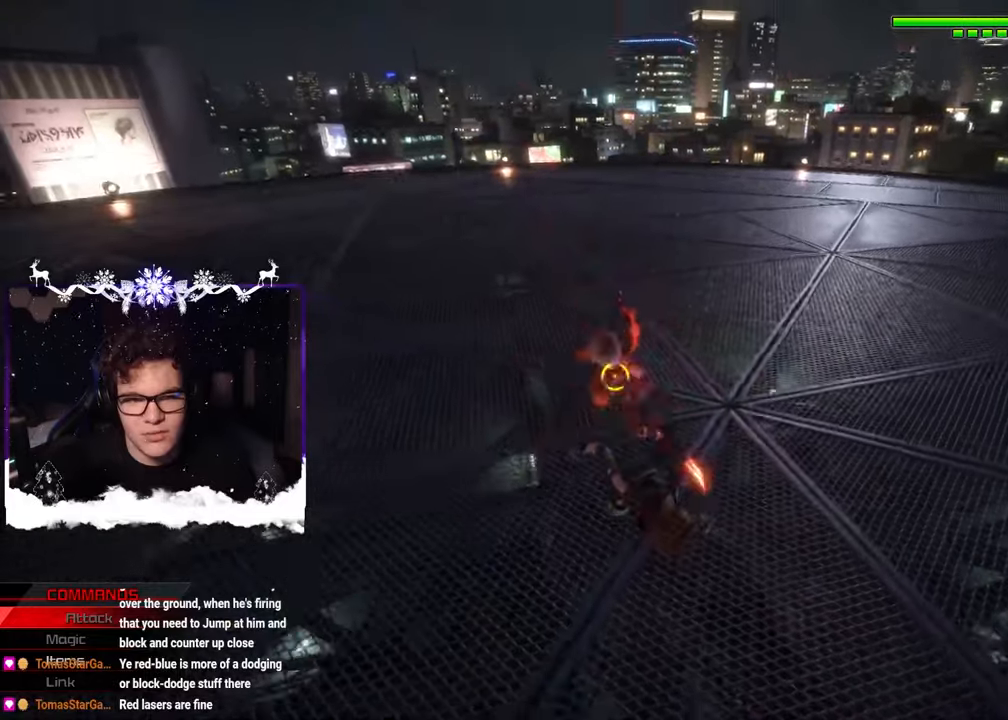
{"buttons": [], "left_stick": "up", "right_stick": "center", "events": []}
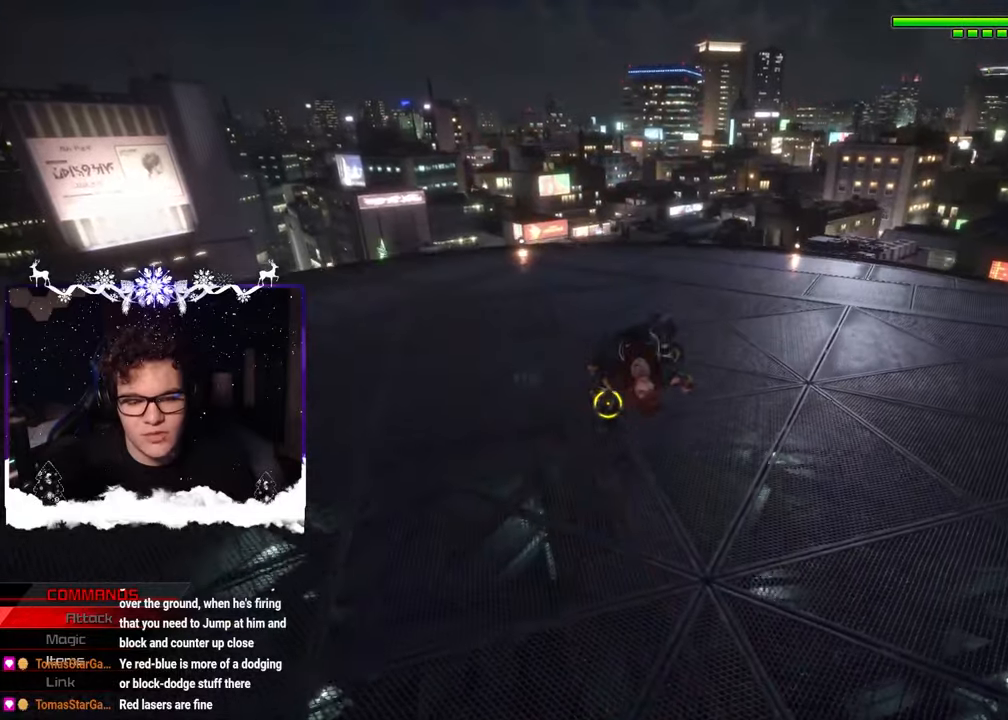
{"buttons": [], "left_stick": "up", "right_stick": "center", "events": []}
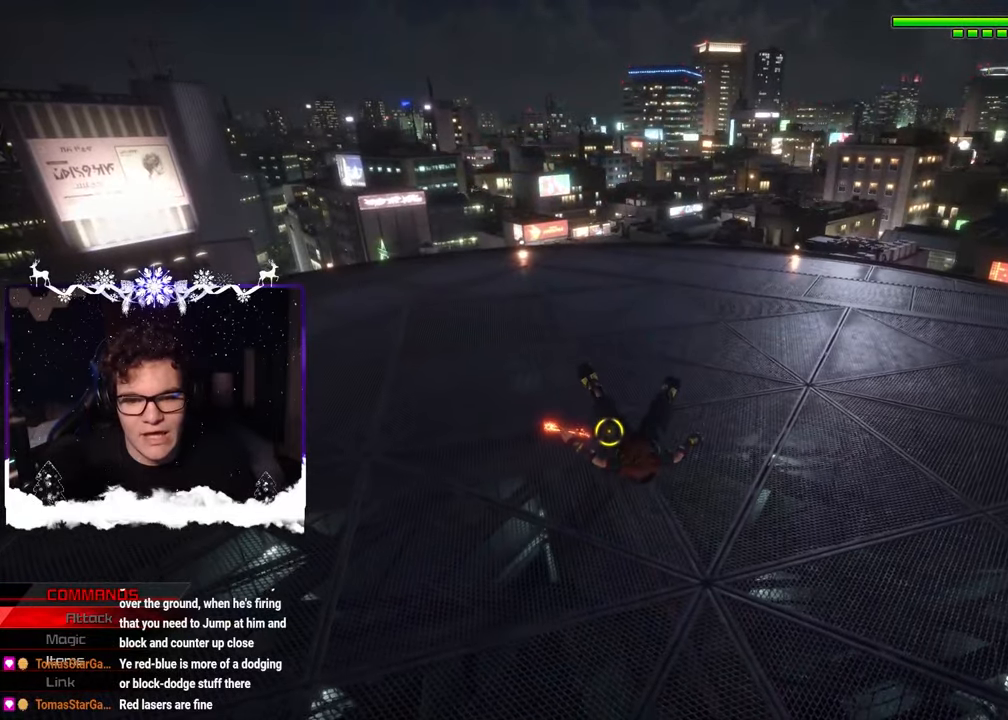
{"buttons": [], "left_stick": "up", "right_stick": "center", "events": [[366, "CIRCLE", "down"], [466, "CIRCLE", "up"]]}
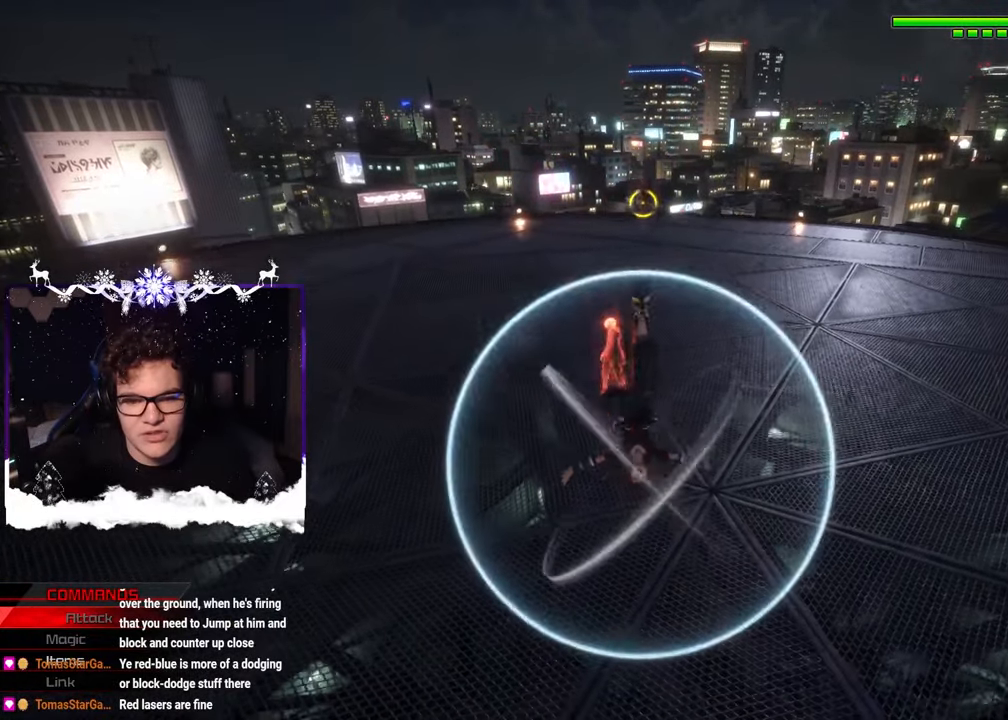
{"buttons": [], "left_stick": "up", "right_stick": "center", "events": []}
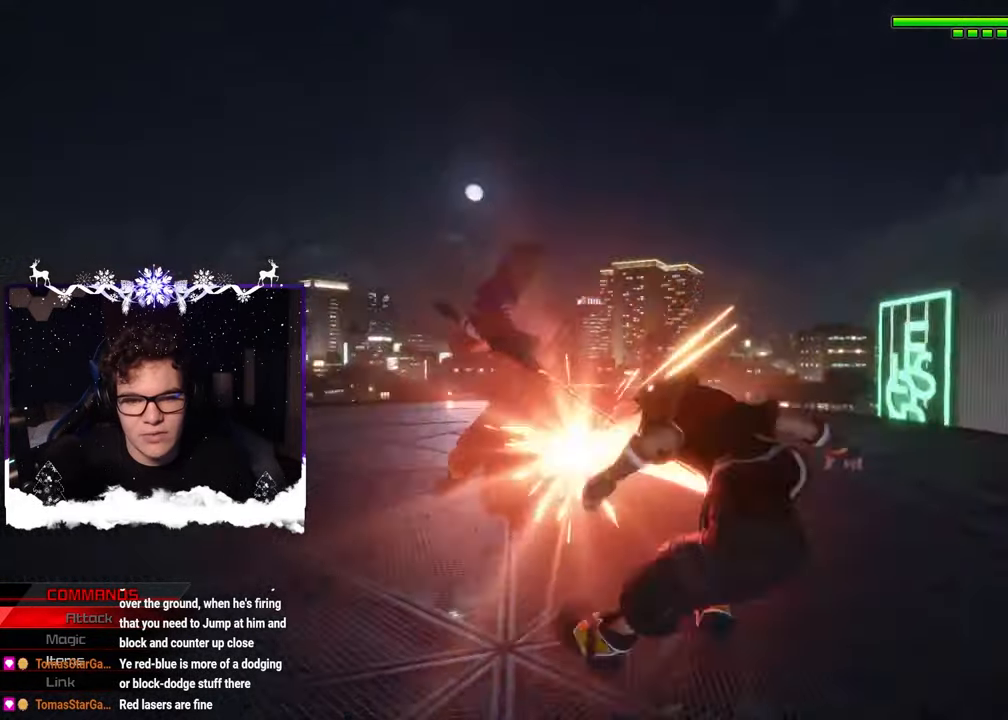
{"buttons": [], "left_stick": "up", "right_stick": "center", "events": []}
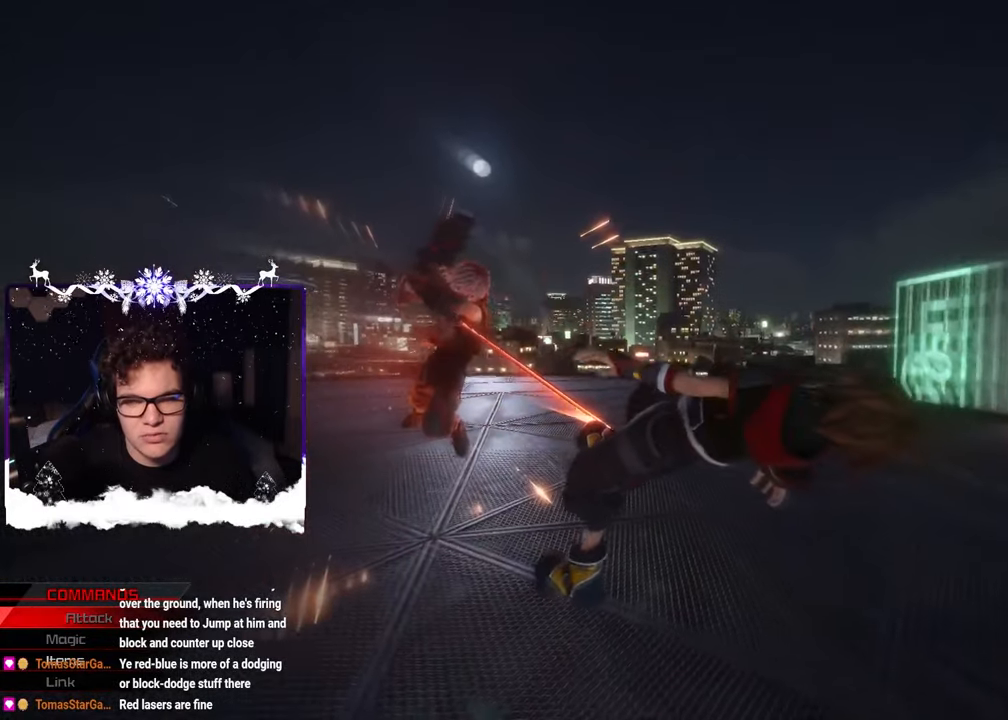
{"buttons": [], "left_stick": "center", "right_stick": "center", "events": [[116, "left_stick", "center"]]}
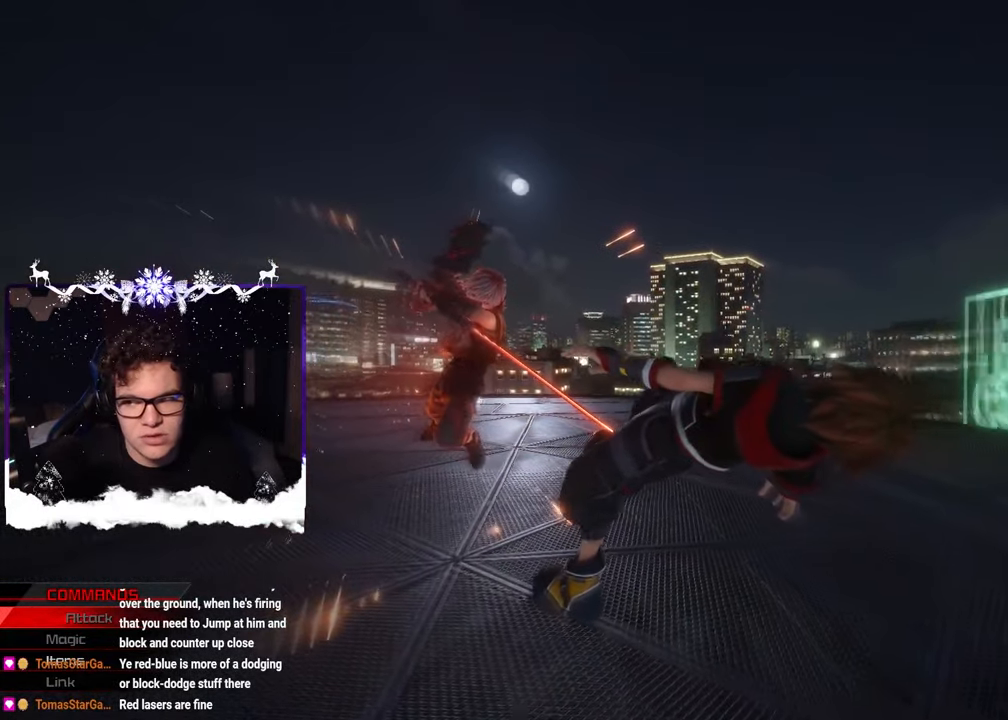
{"buttons": [], "left_stick": "center", "right_stick": "center", "events": []}
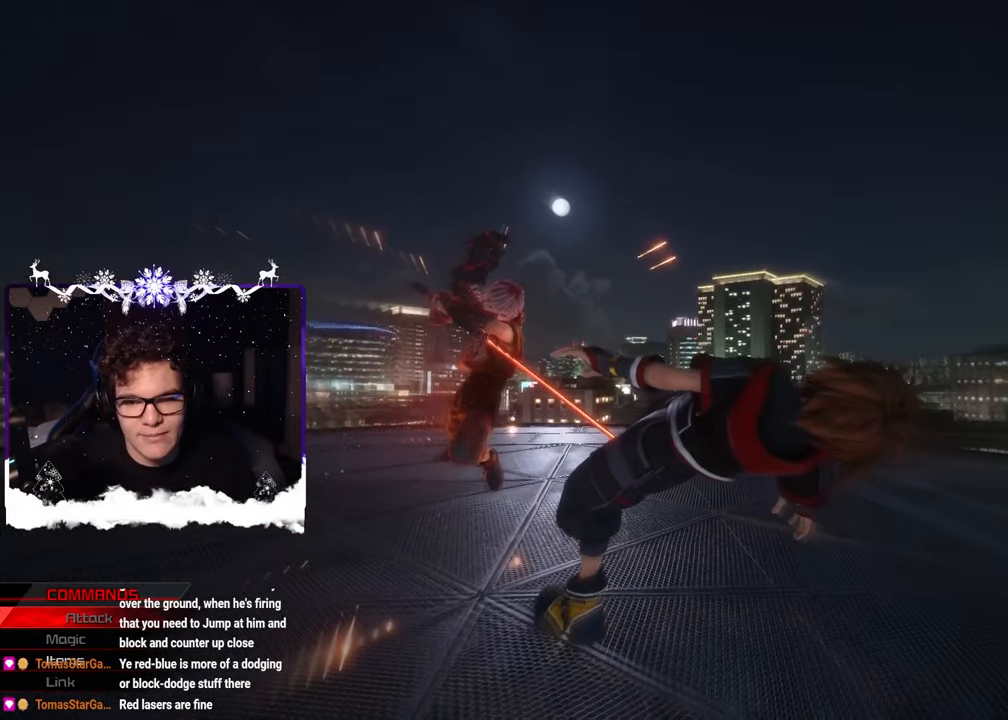
{"buttons": [], "left_stick": "center", "right_stick": "center", "events": []}
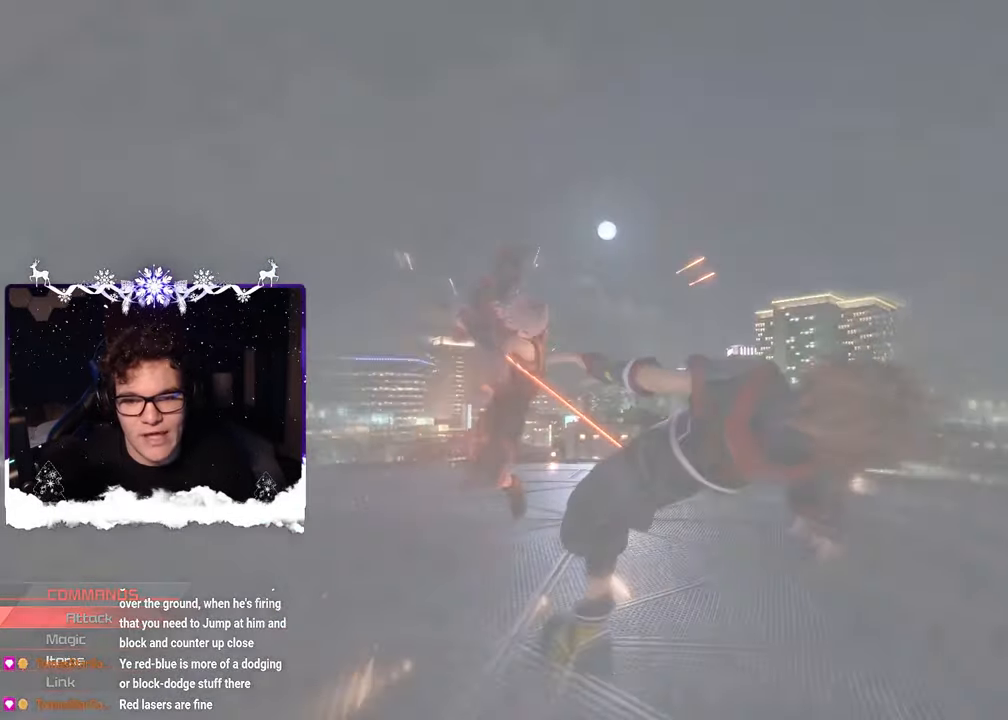
{"buttons": [], "left_stick": "center", "right_stick": "center", "events": []}
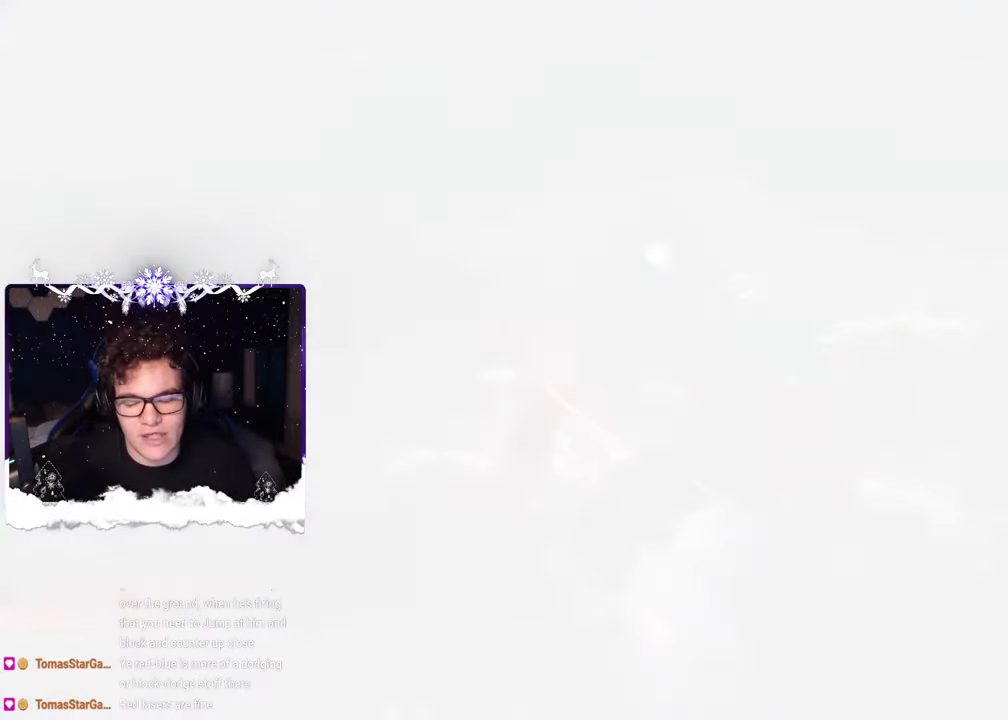
{"buttons": [], "left_stick": "center", "right_stick": "center", "events": []}
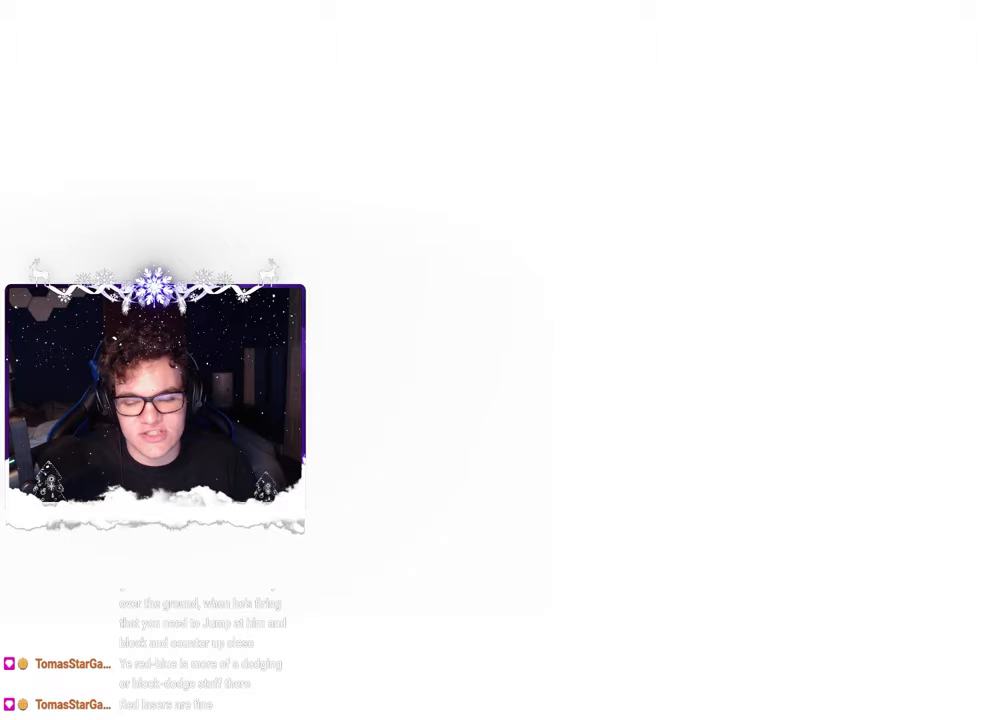
{"buttons": [], "left_stick": "center", "right_stick": "center", "events": []}
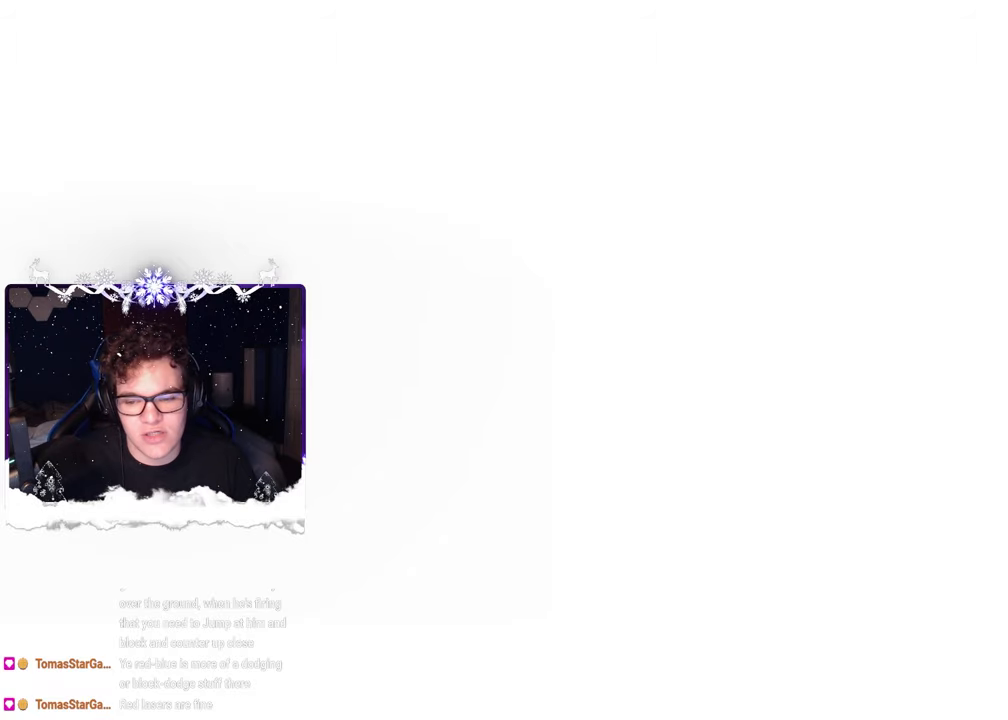
{"buttons": [], "left_stick": "center", "right_stick": "center", "events": []}
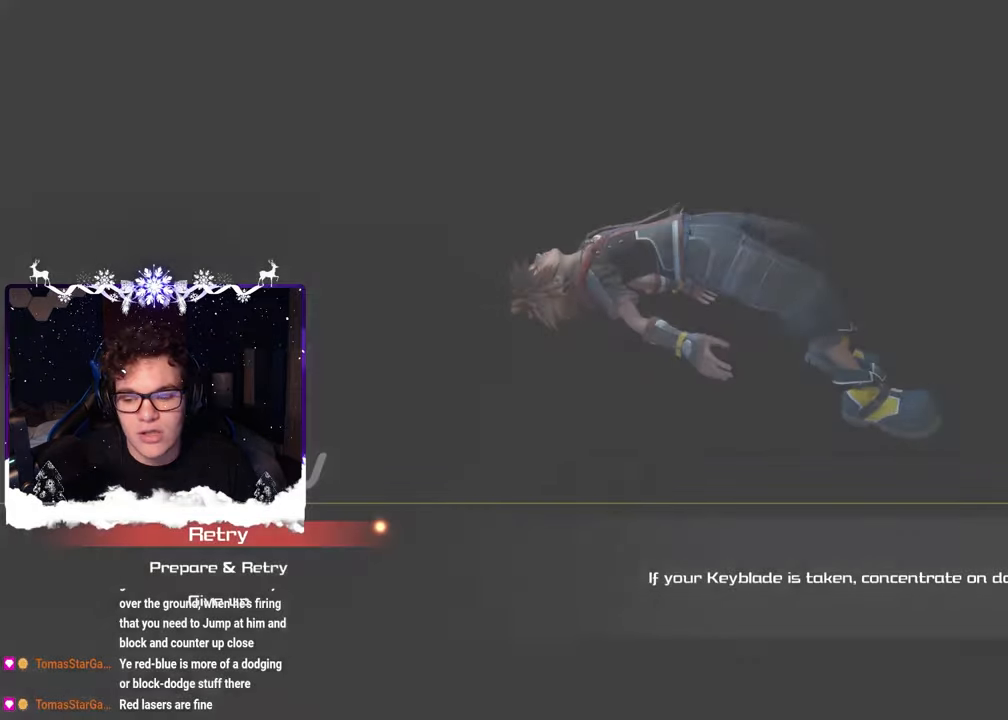
{"buttons": [], "left_stick": "center", "right_stick": "center", "events": [[167, "CROSS", "down"], [317, "CROSS", "up"]]}
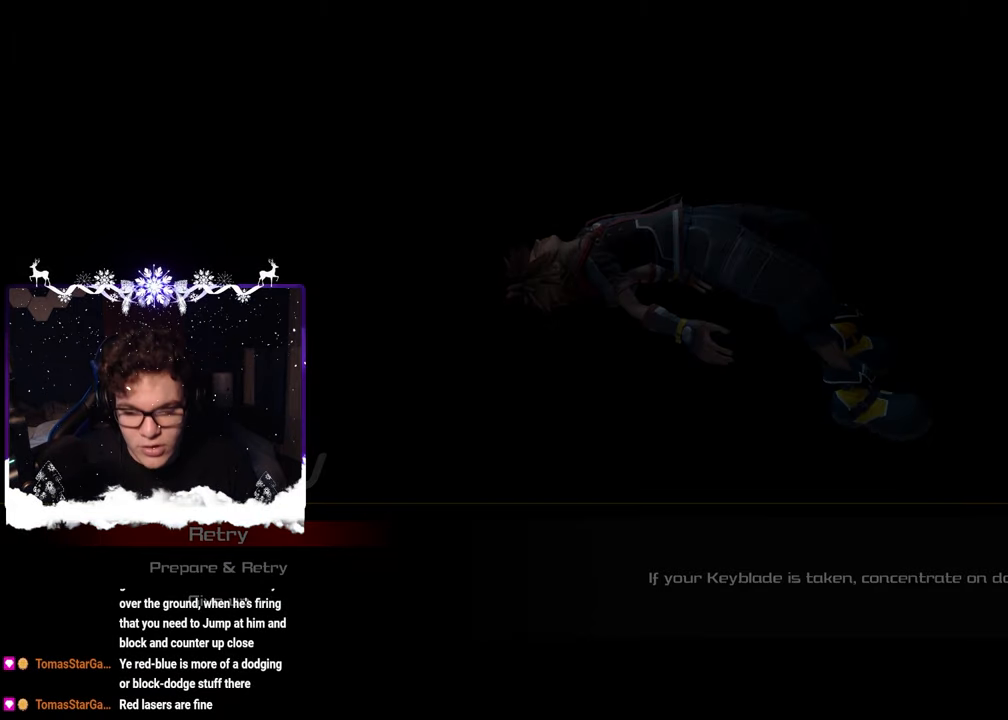
{"buttons": [], "left_stick": "center", "right_stick": "center", "events": []}
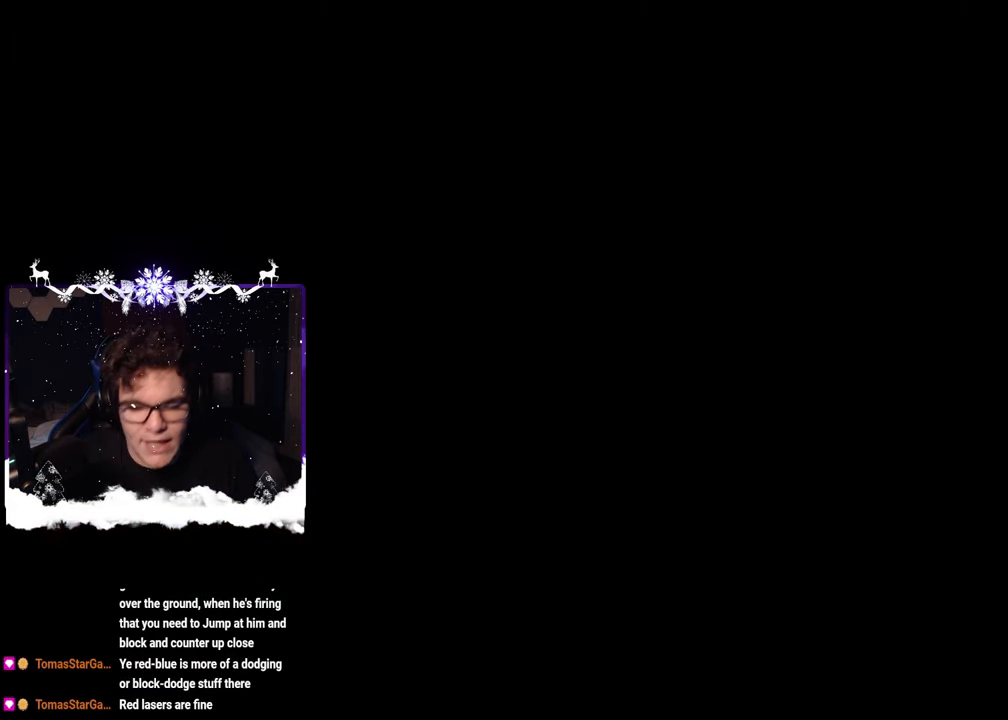
{"buttons": [], "left_stick": "center", "right_stick": "center", "events": []}
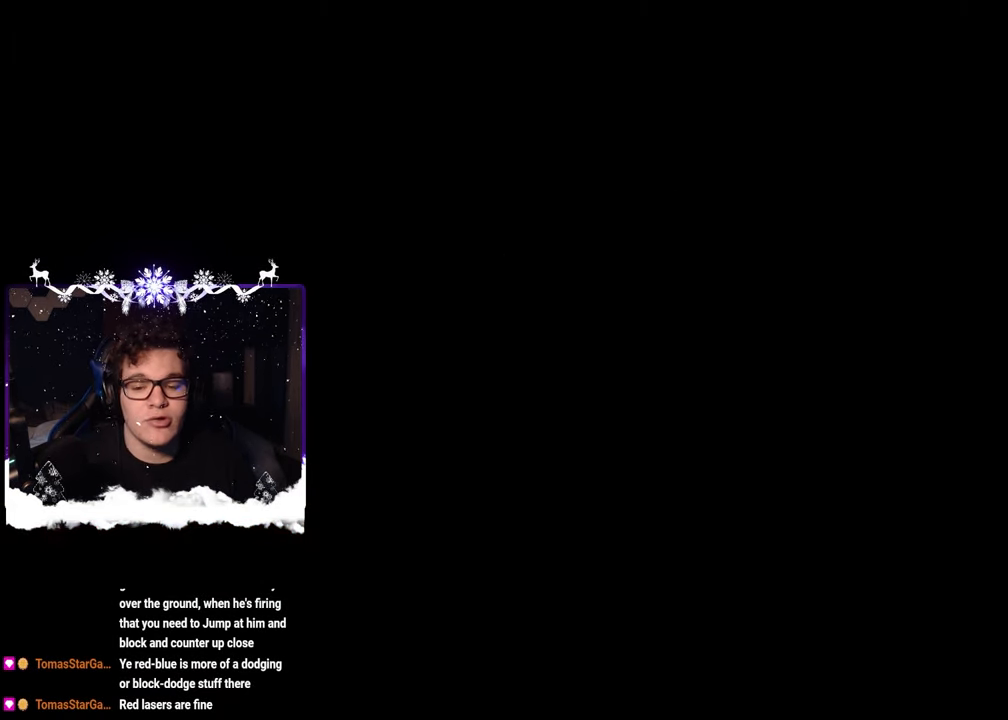
{"buttons": [], "left_stick": "center", "right_stick": "center", "events": []}
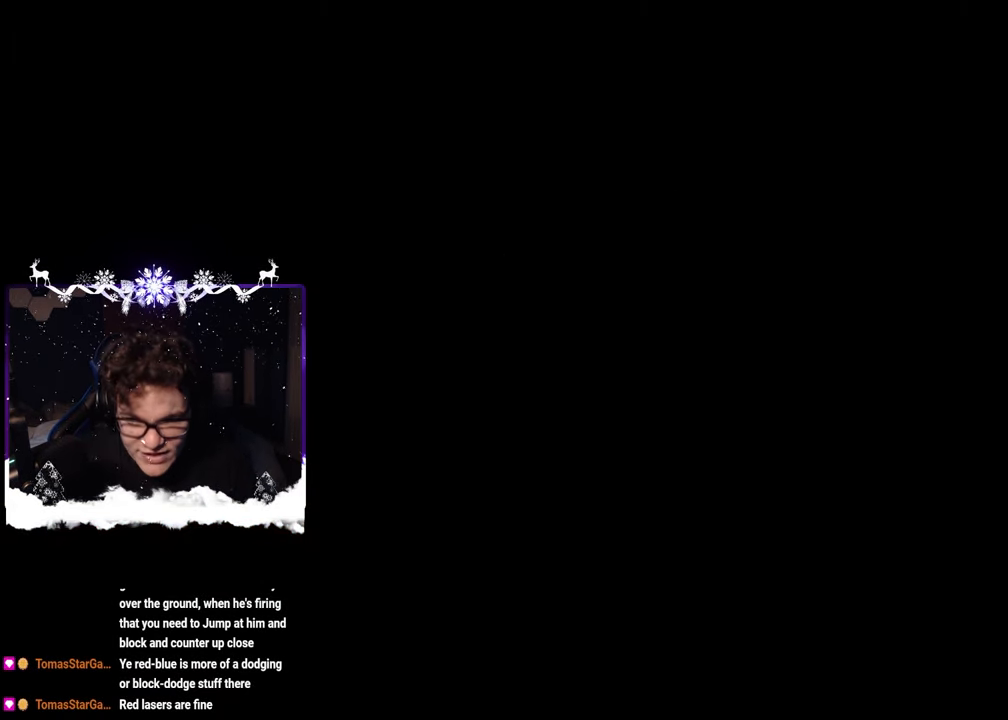
{"buttons": [], "left_stick": "center", "right_stick": "center", "events": []}
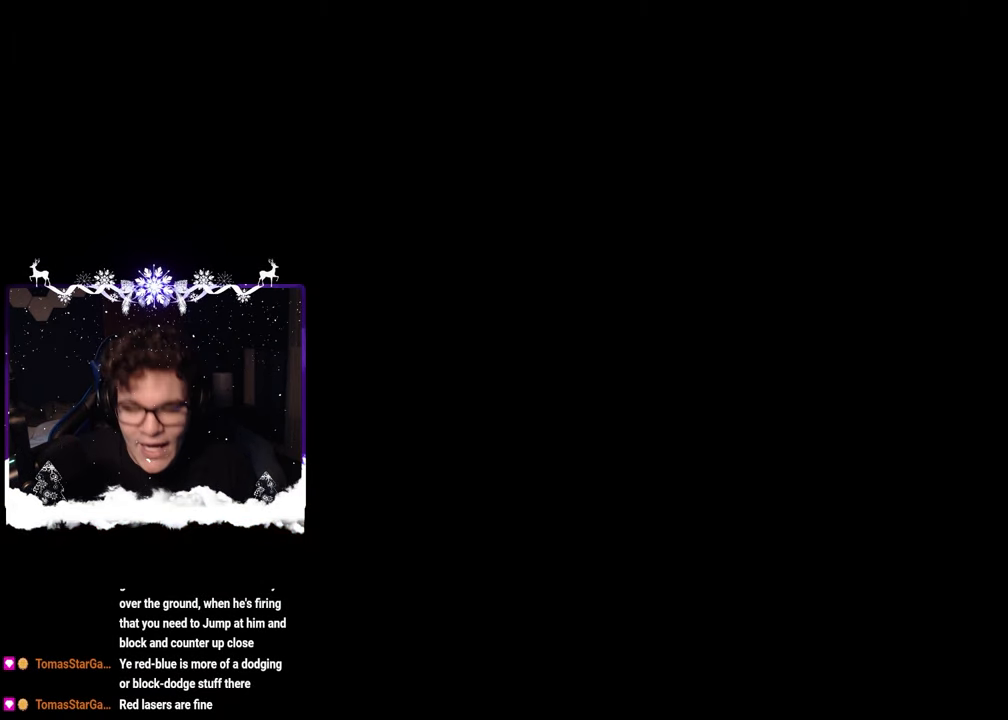
{"buttons": [], "left_stick": "center", "right_stick": "center", "events": []}
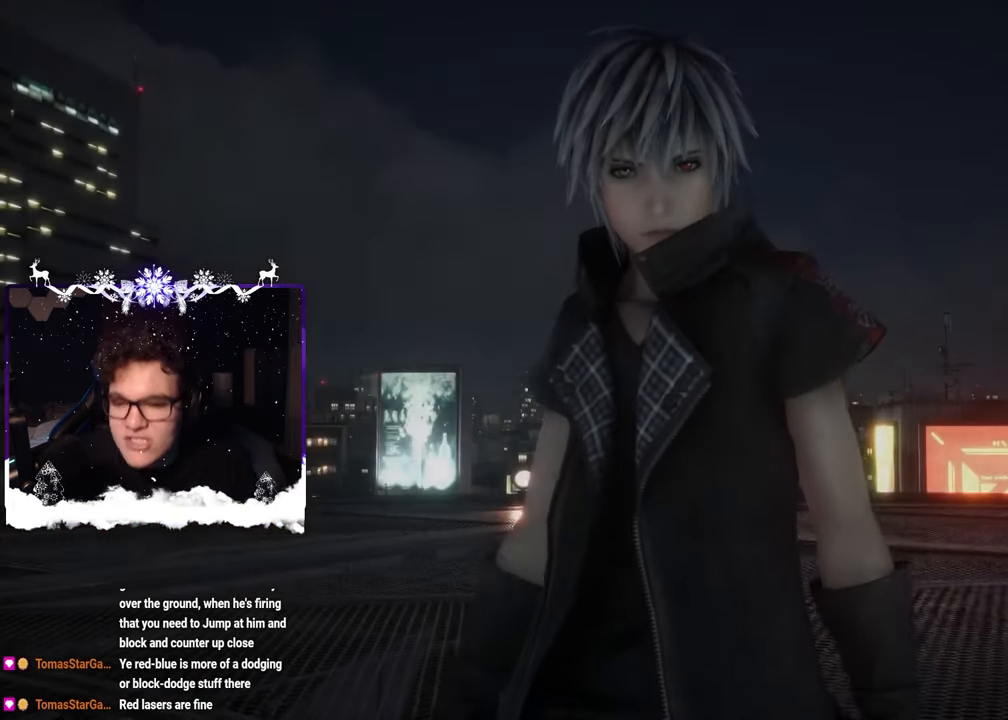
{"buttons": [], "left_stick": "center", "right_stick": "center", "events": []}
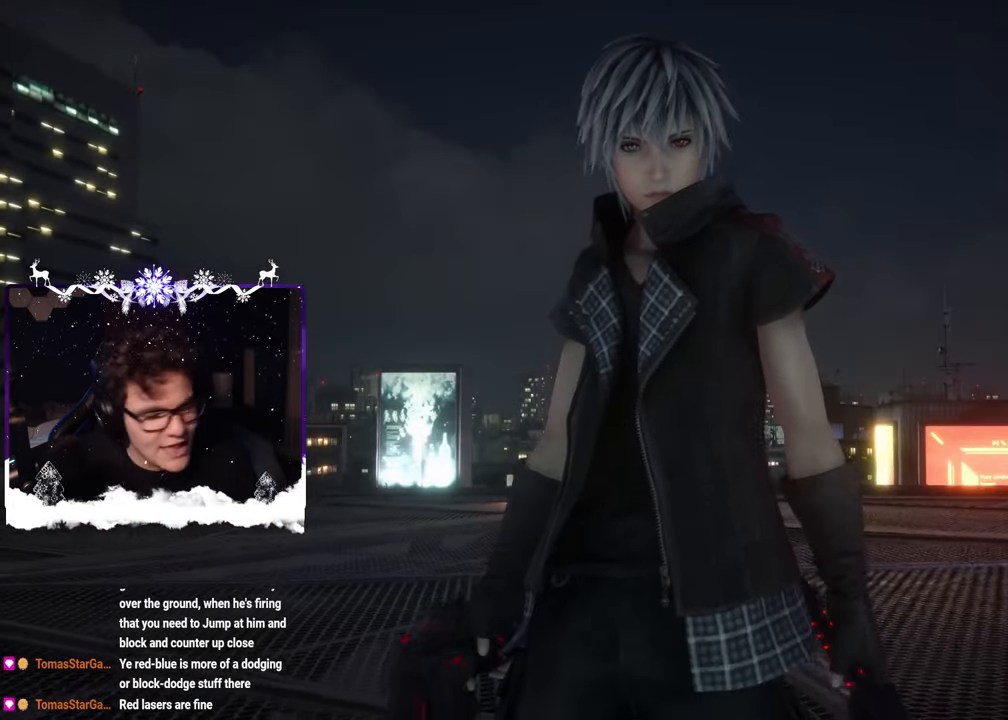
{"buttons": [], "left_stick": "center", "right_stick": "center", "events": []}